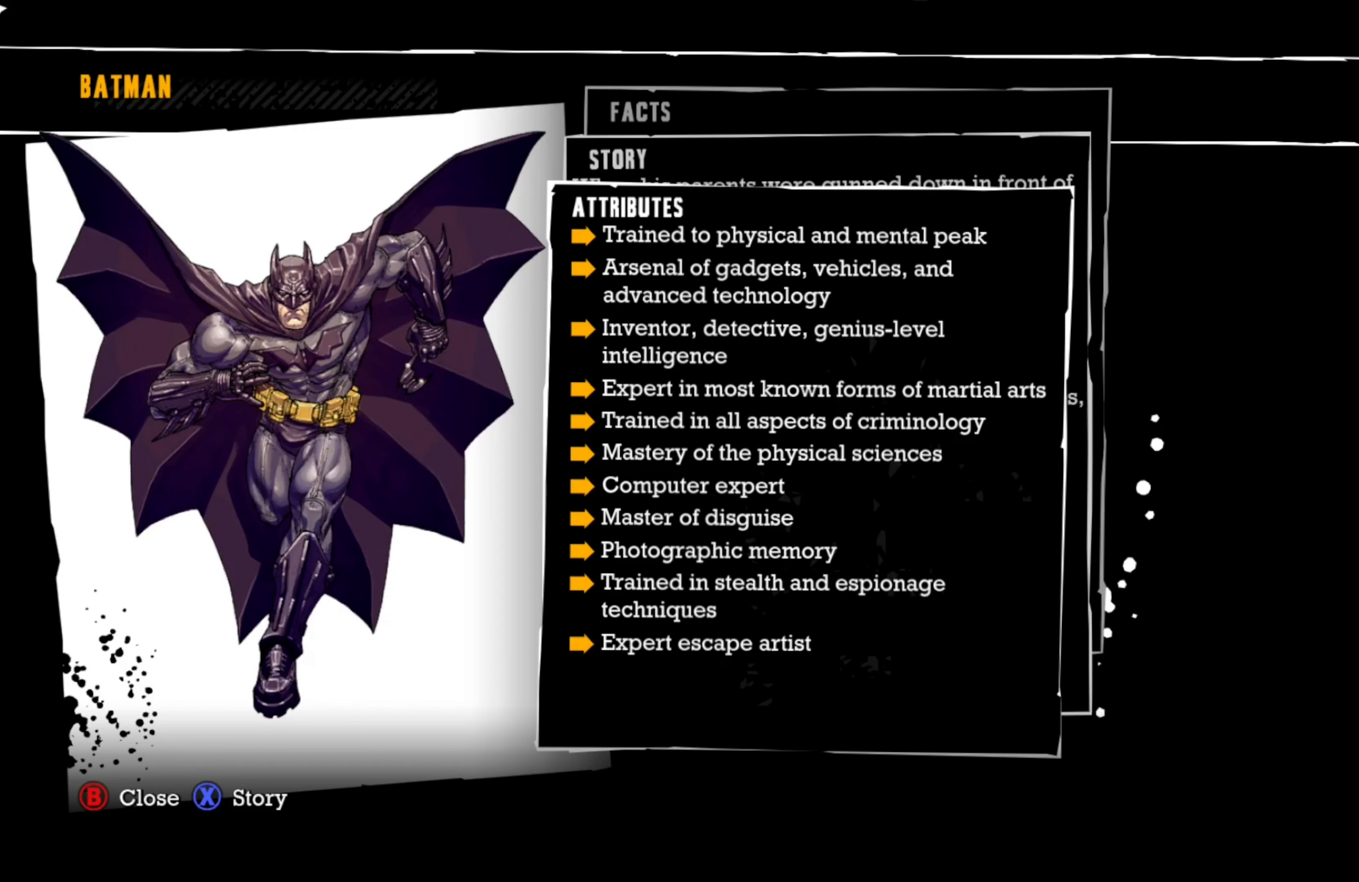
Gameplay with a controller (Xbox layout); each line is a JSON object with the inputs held at the frame after it. "events" lists button and stick changes between this image and that frame as [ms after this image, input, new state], when the widget could be followed in between.
{"buttons": [], "left_stick": "center", "right_stick": "center", "events": [[260, "B", "down"], [320, "B", "up"]]}
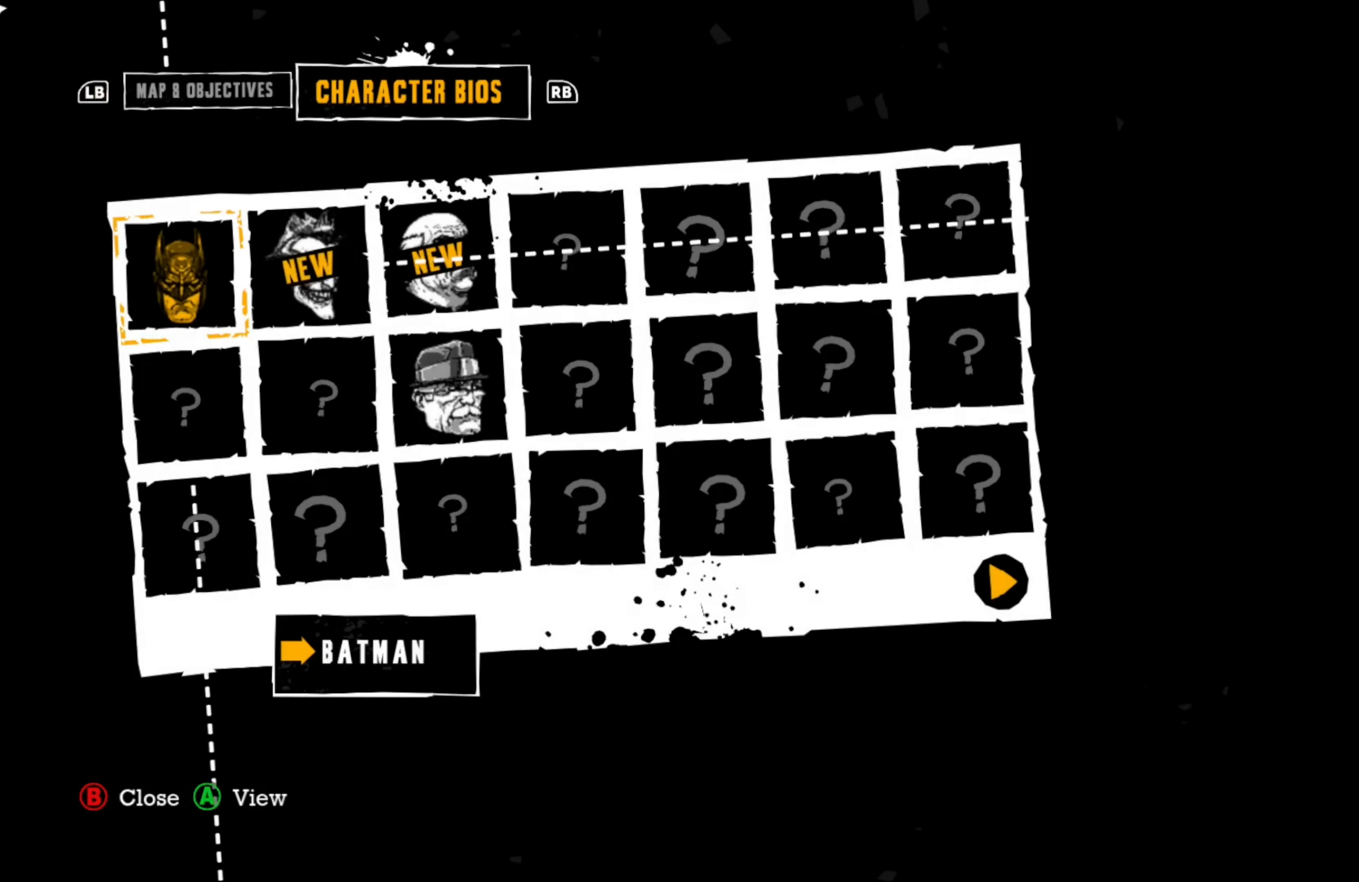
{"buttons": [], "left_stick": "center", "right_stick": "center", "events": []}
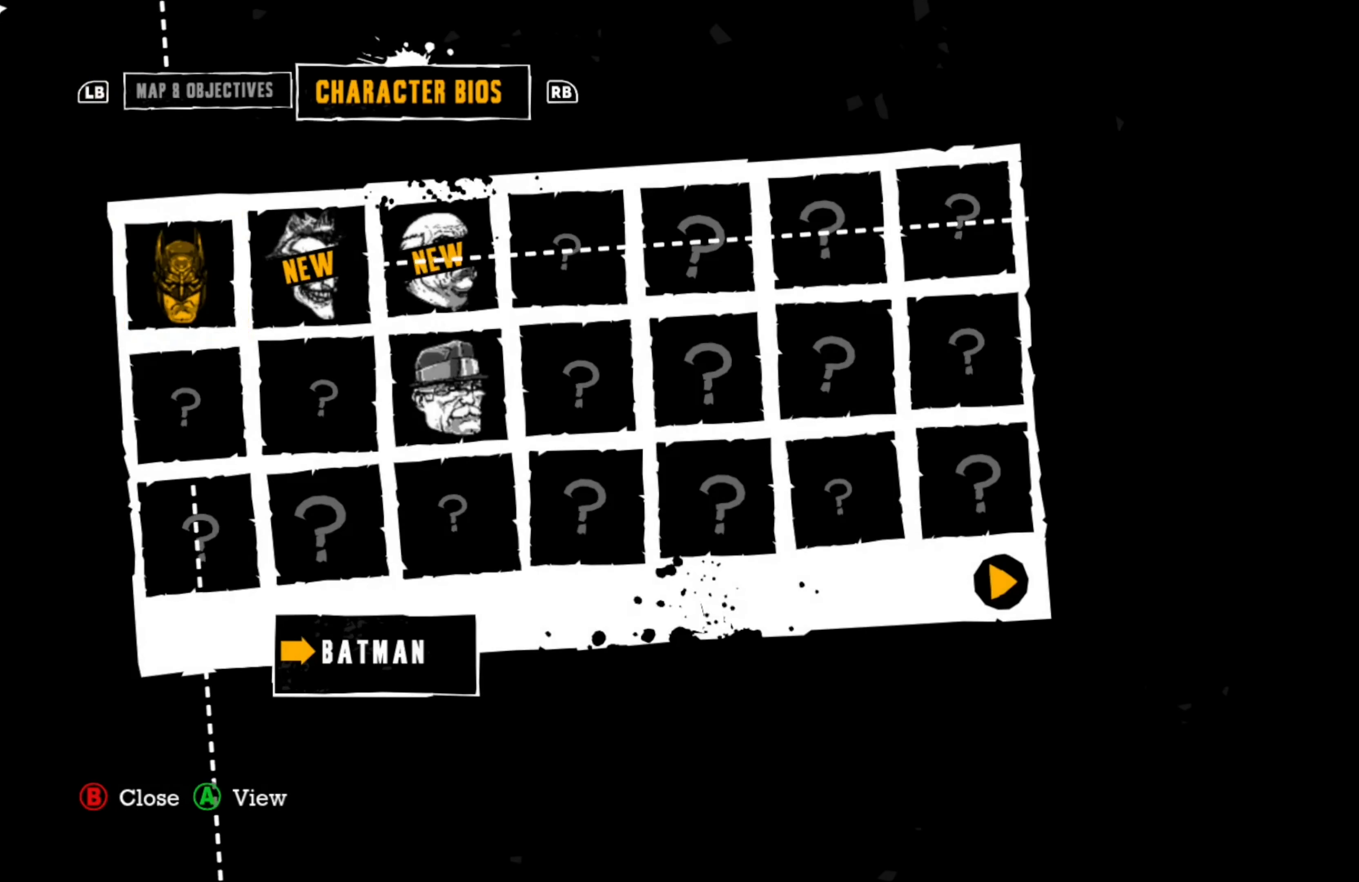
{"buttons": [], "left_stick": "center", "right_stick": "center", "events": []}
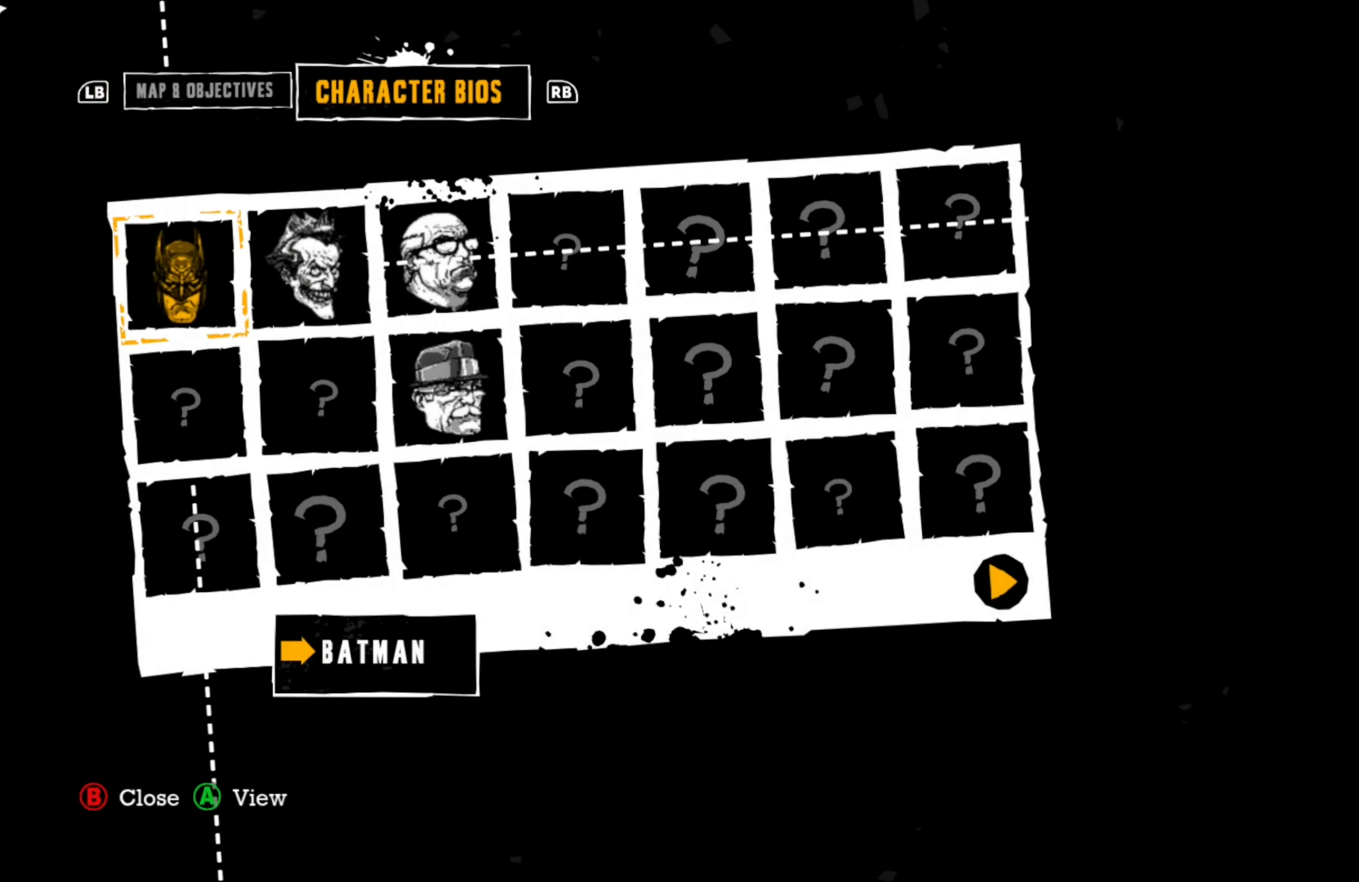
{"buttons": [], "left_stick": "center", "right_stick": "center", "events": [[360, "DPAD_RIGHT", "down"], [480, "DPAD_RIGHT", "up"]]}
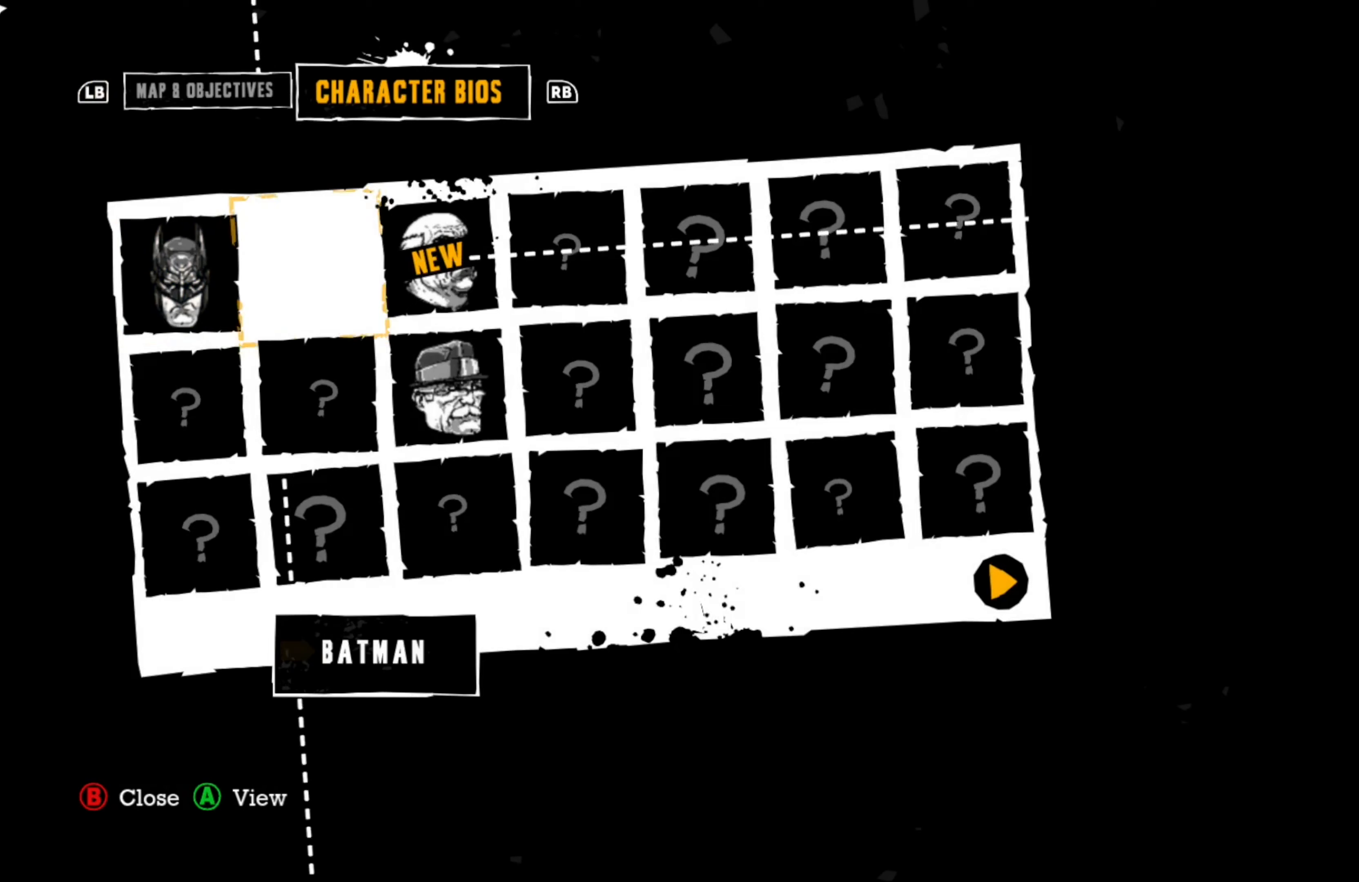
{"buttons": [], "left_stick": "center", "right_stick": "center", "events": []}
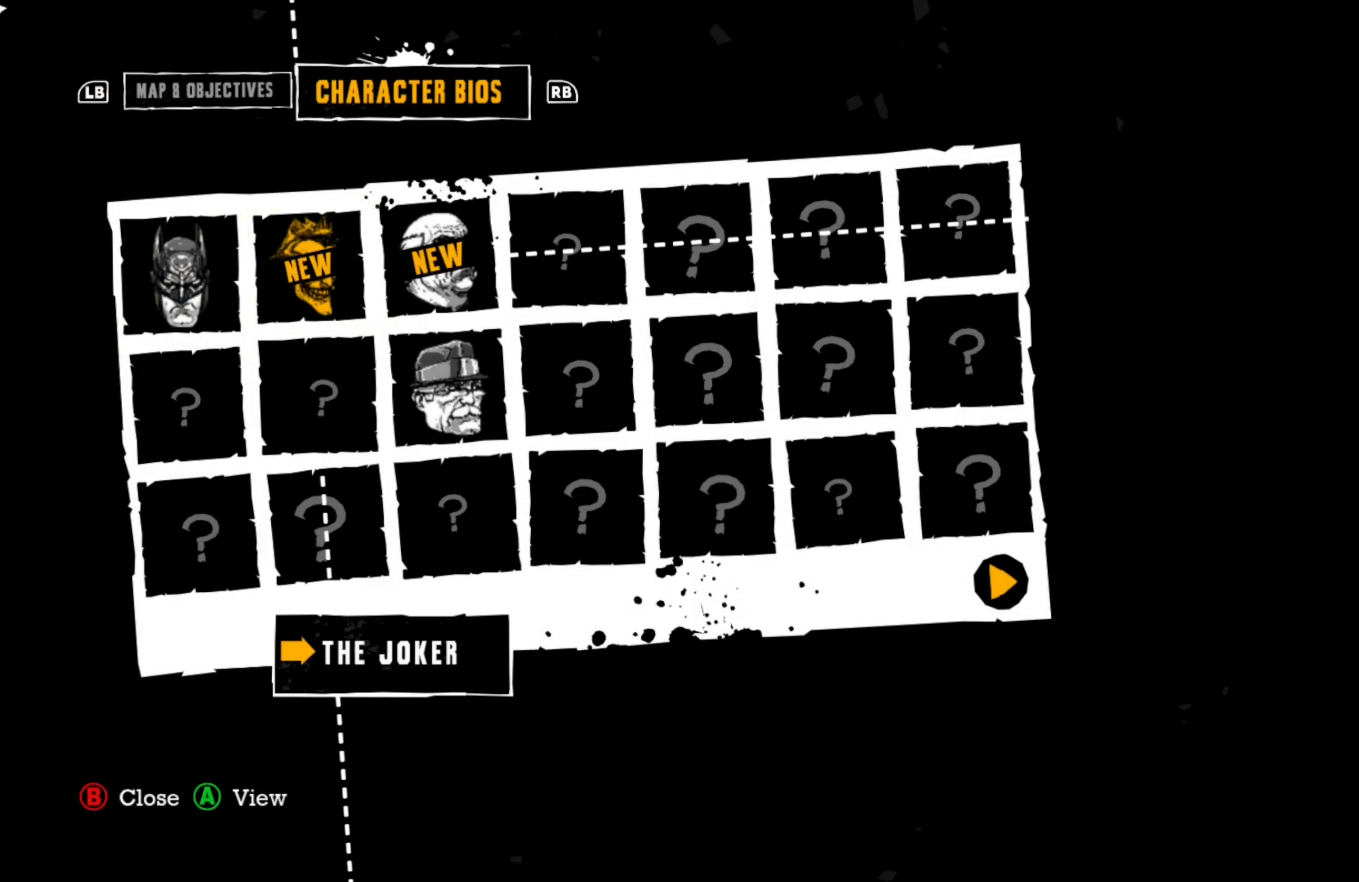
{"buttons": [], "left_stick": "center", "right_stick": "center", "events": [[20, "A", "down"], [60, "A", "up"]]}